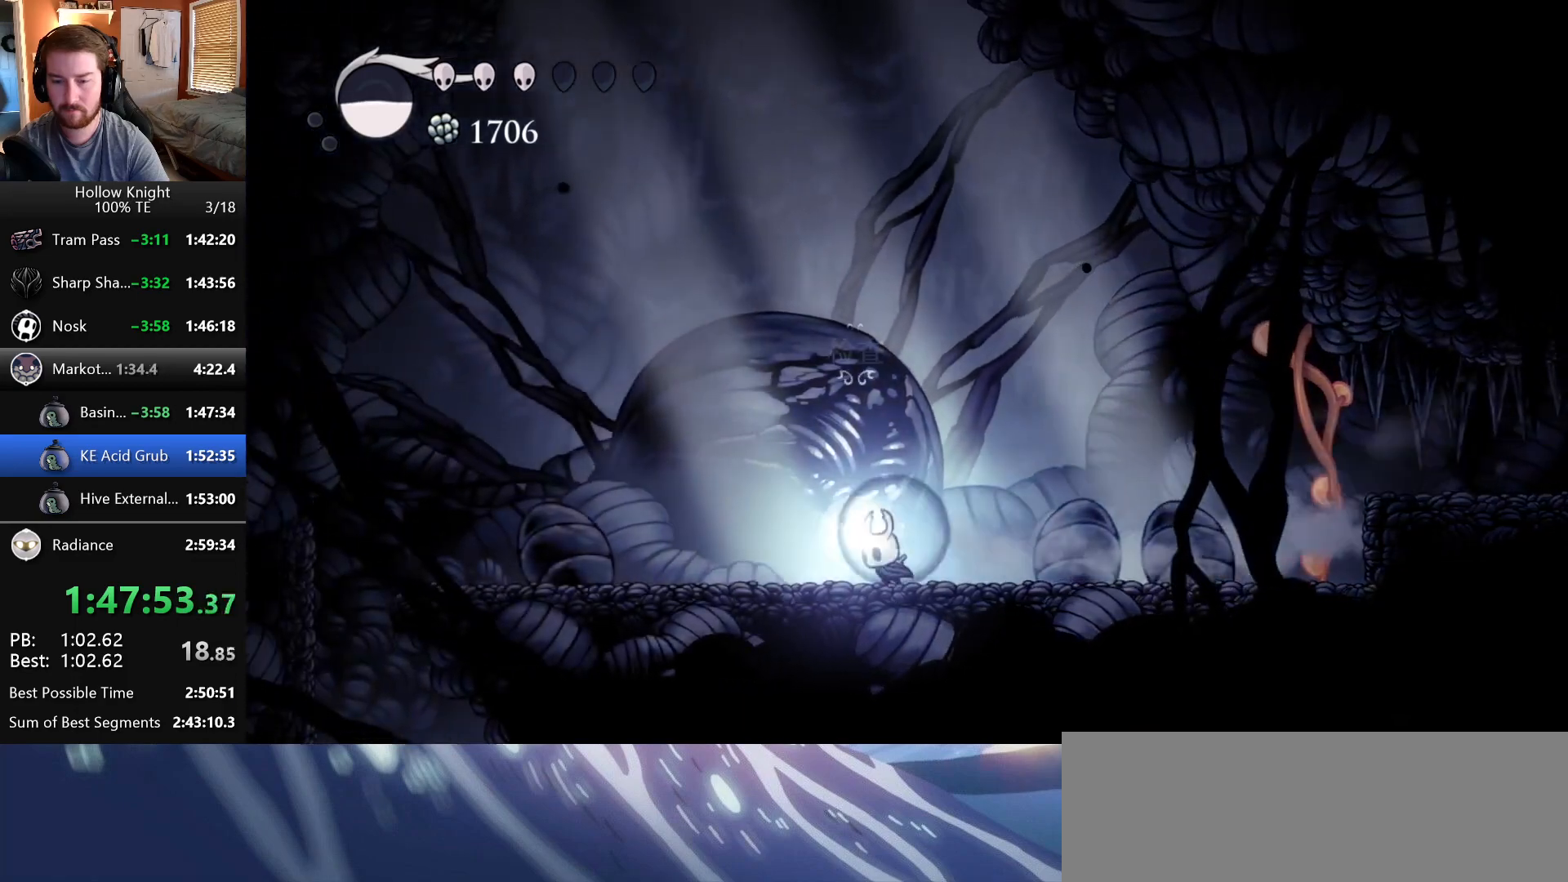
Gameplay with keyboard; each line is a JSON object with the keys held at the frame after it. "events" lists presses ("down") and releases ("up") of "claw", "crystal", "dash", "down", "dream", "escape", "focus", "left", "nail", "return", "right", "shriek", "up" and "wings" between this image and that frame as [ms after this image, input, new state], when the widget could be followed in between. No other keys are recorded. Mouse input is not recorded. Key names are as the overlay labels them; some are game actions (e.g. jump) rather than physical keys.
{"keys": [], "events": [[17, "up", "down"], [67, "left", "up"], [133, "up", "up"]]}
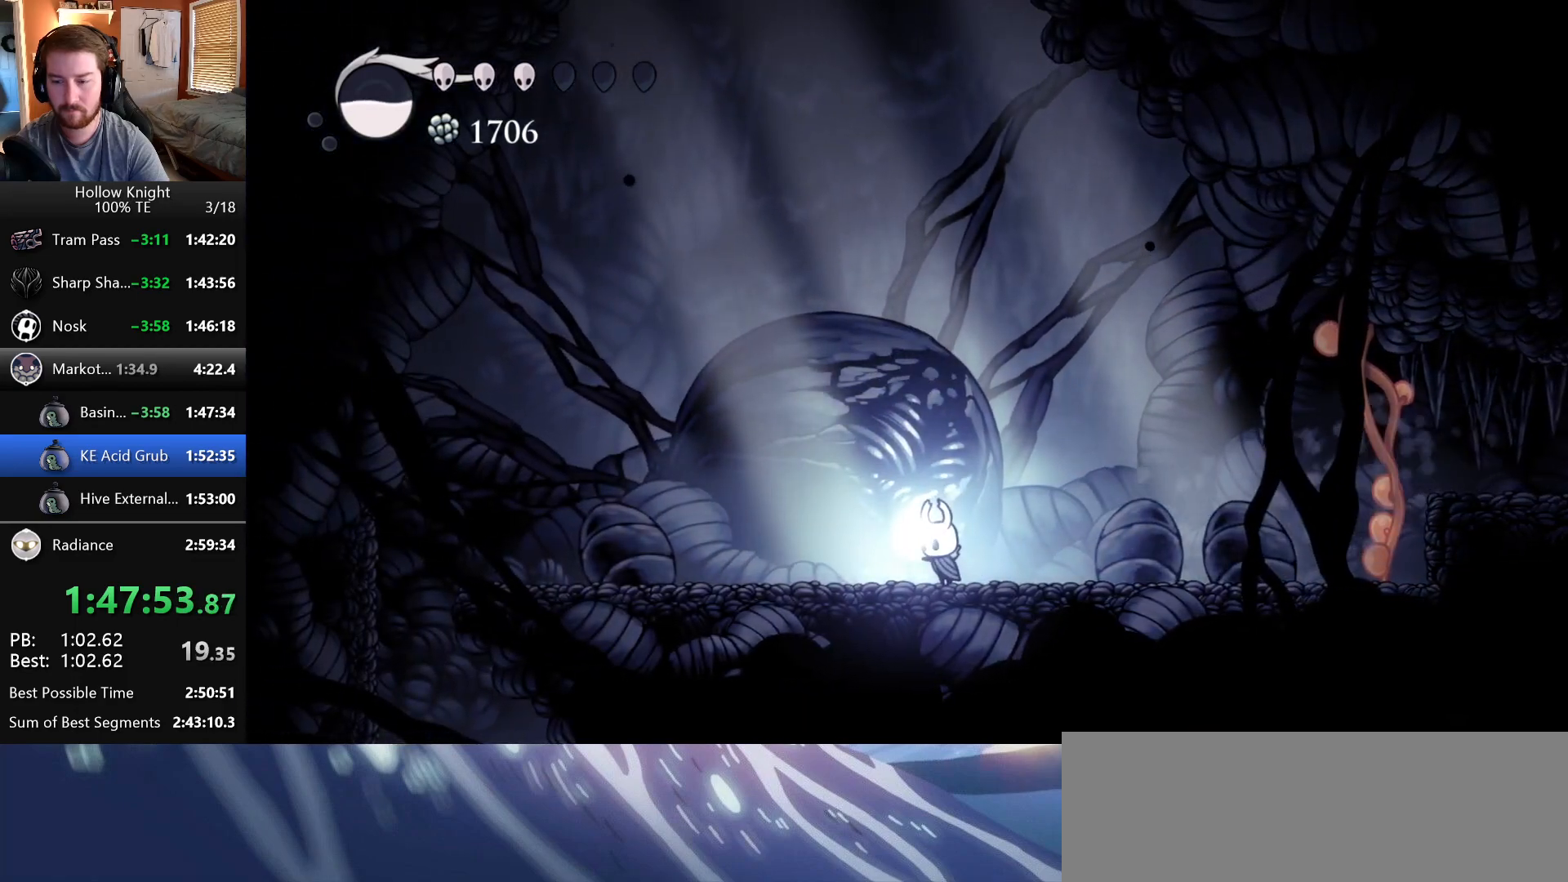
{"keys": [], "events": []}
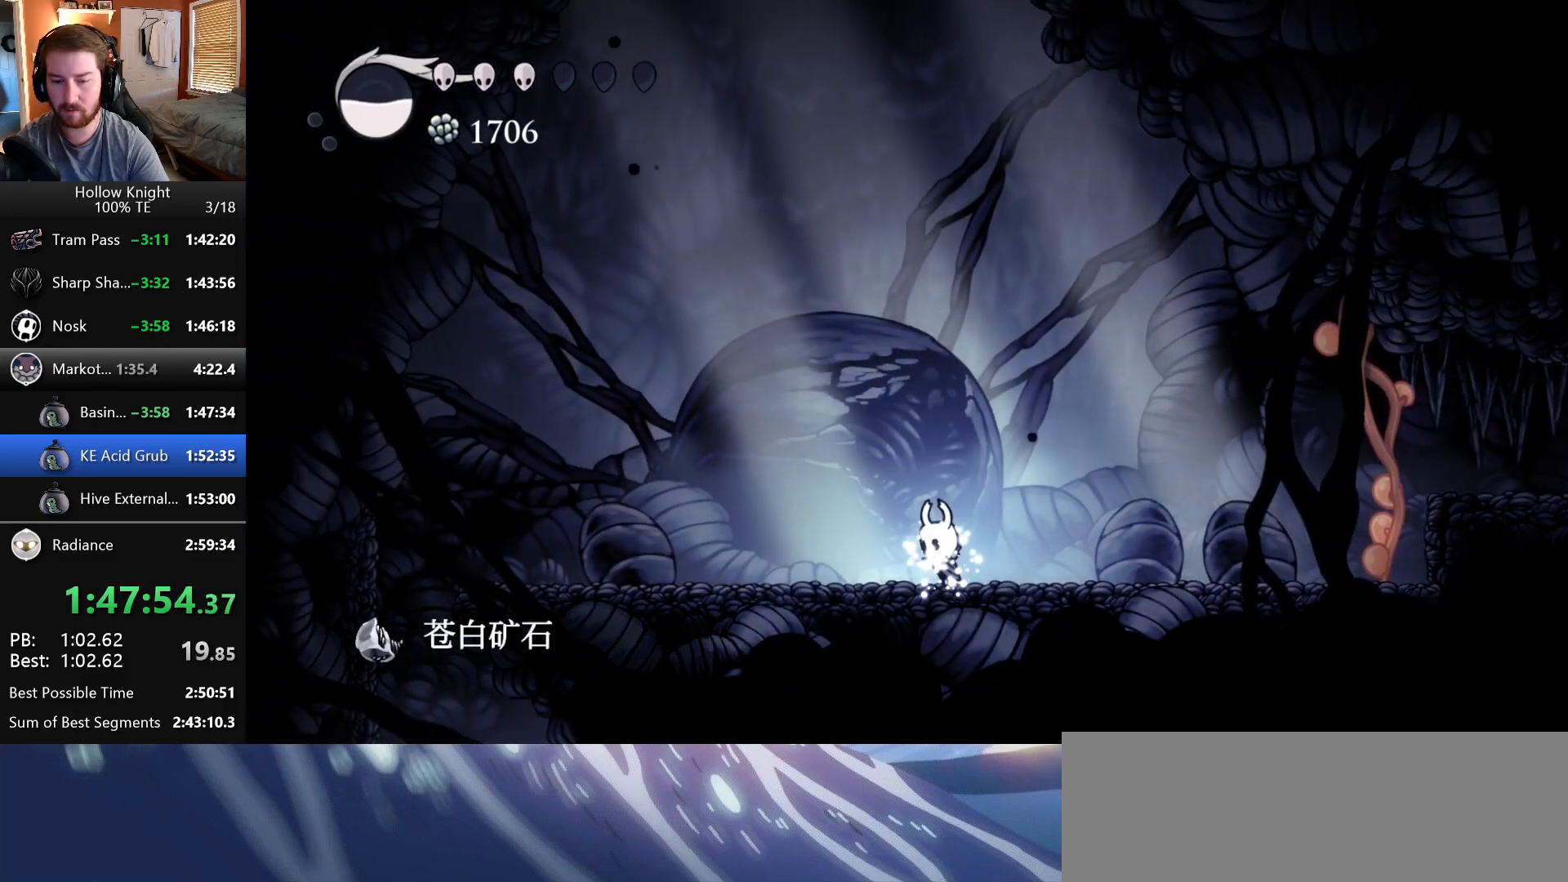
{"keys": [], "events": []}
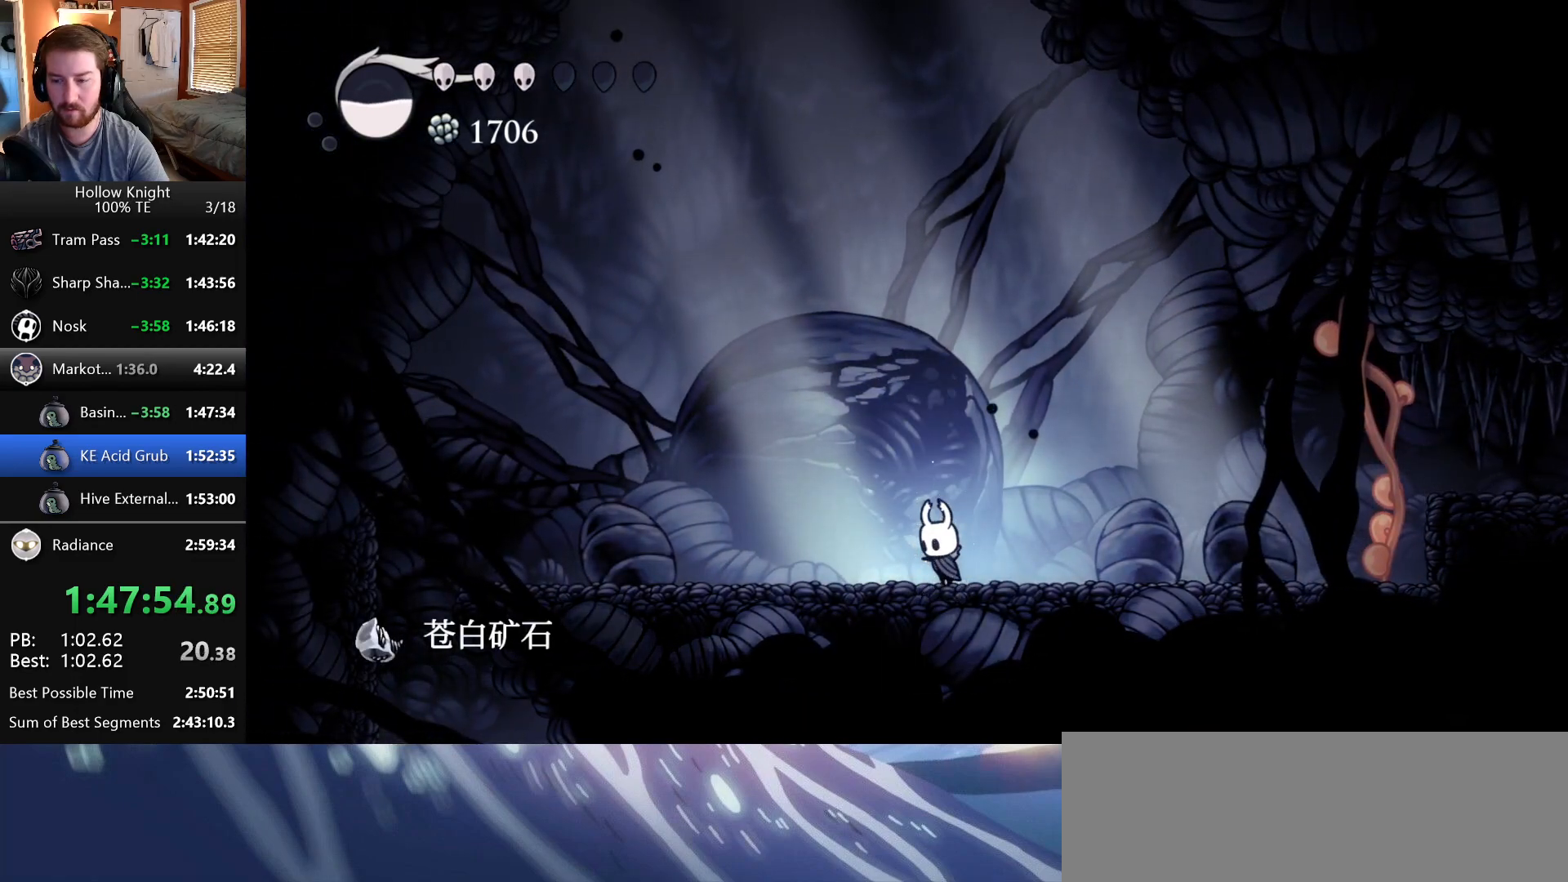
{"keys": [], "events": [[300, "escape", "down"], [450, "escape", "up"]]}
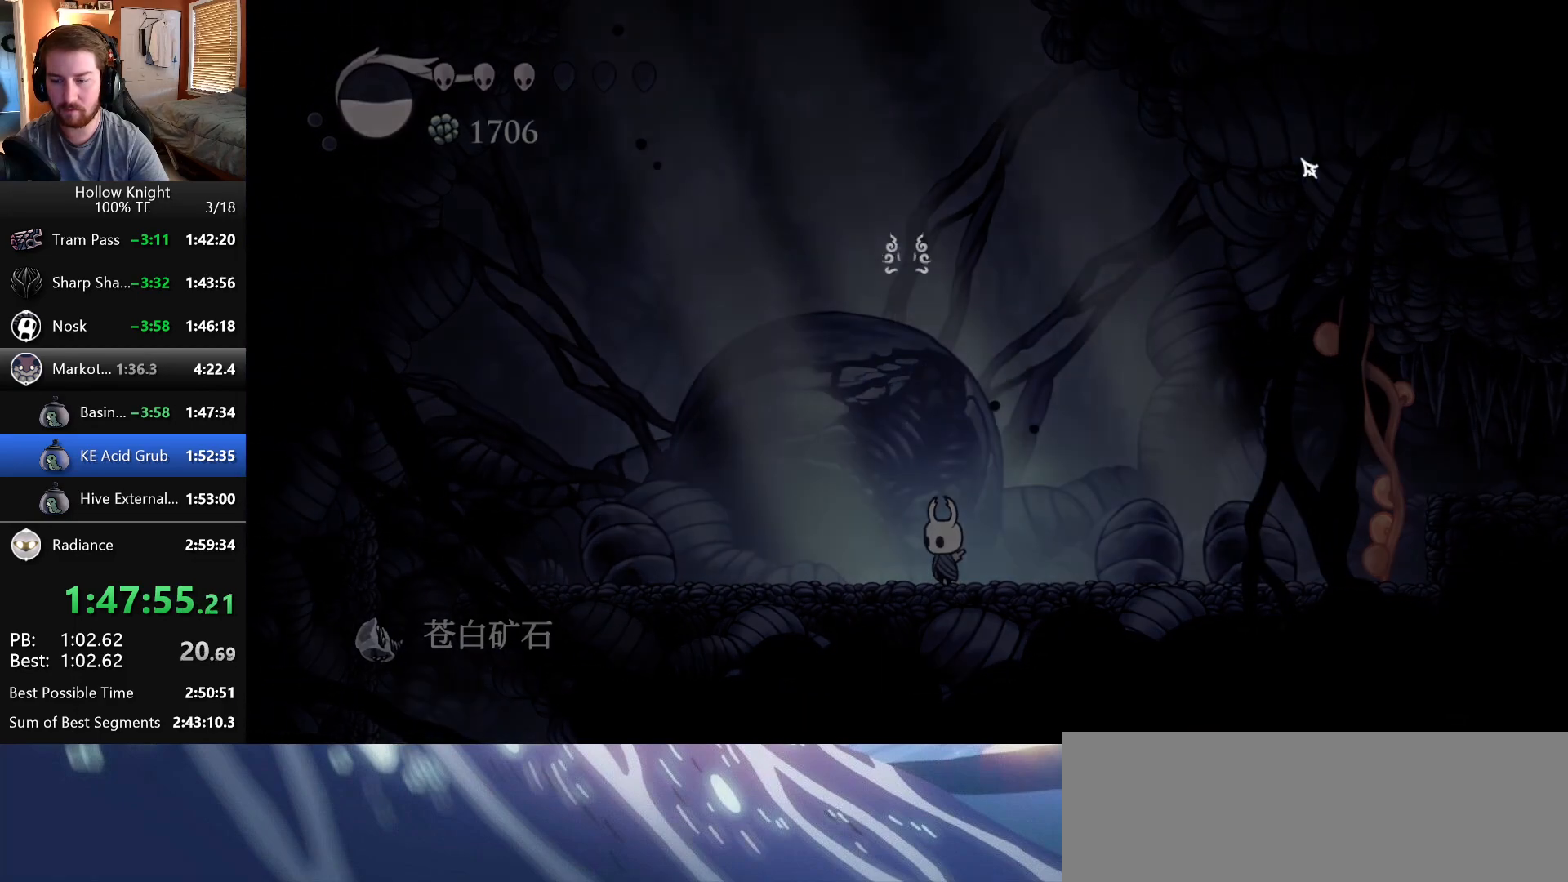
{"keys": [], "events": [[233, "up", "down"], [317, "return", "down"], [333, "up", "up"], [383, "return", "up"]]}
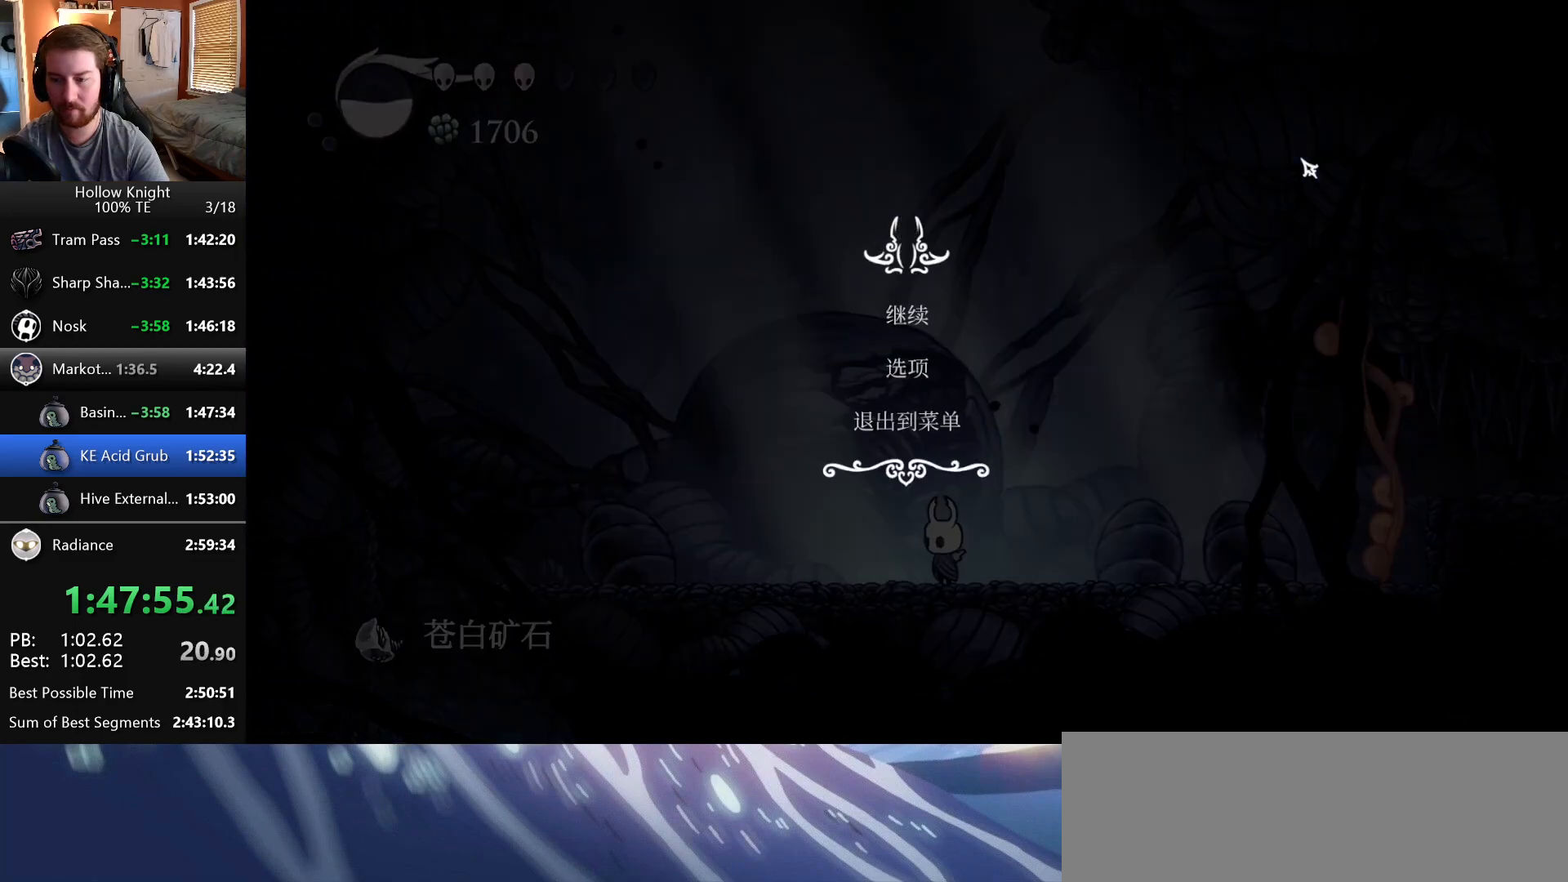
{"keys": [], "events": []}
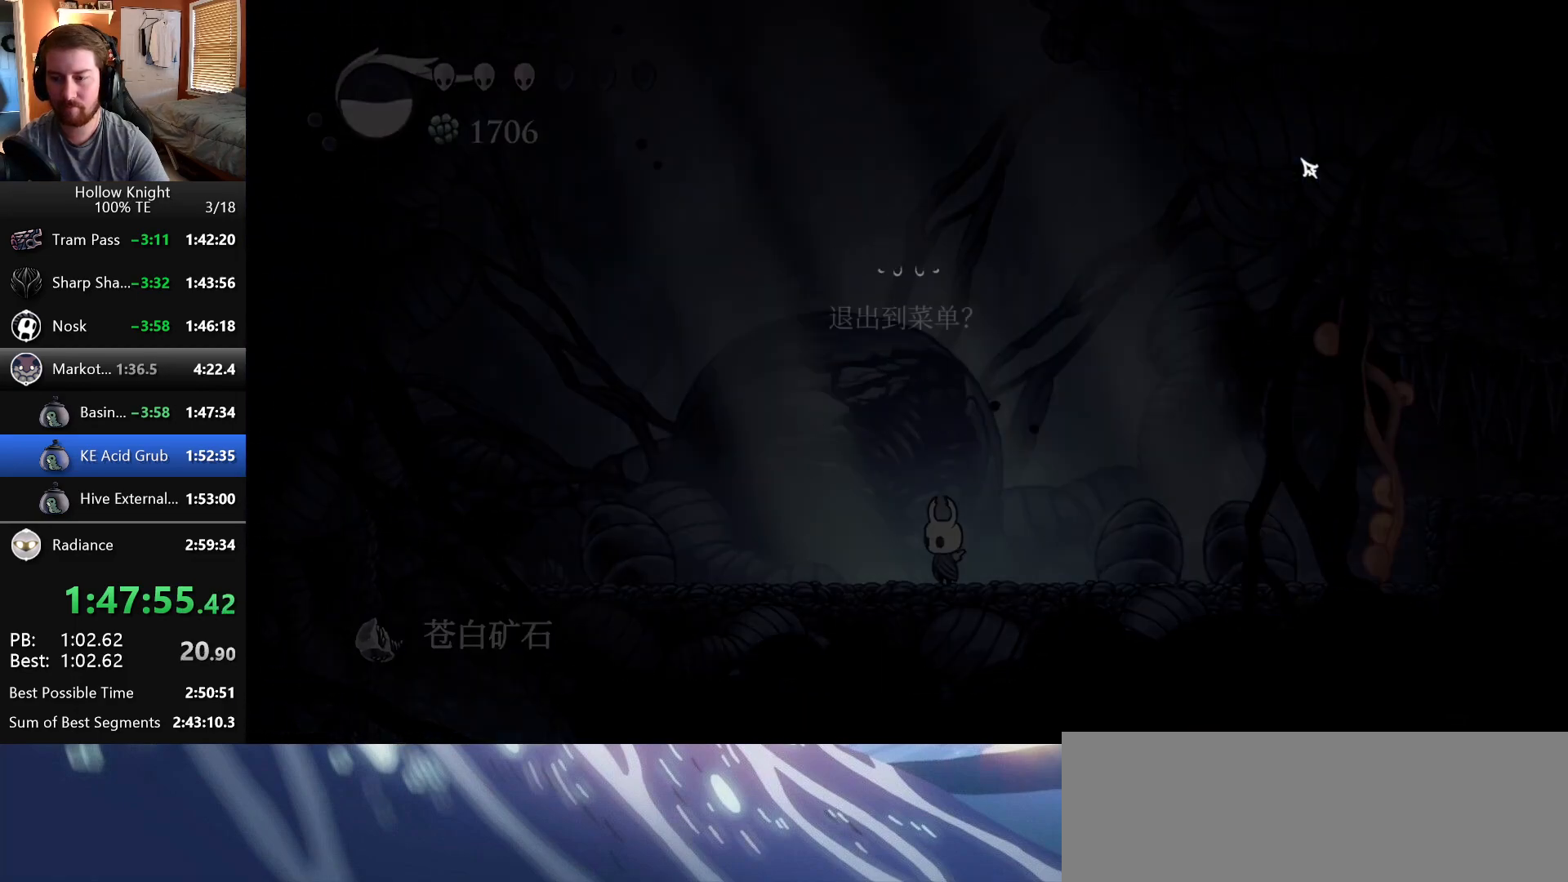
{"keys": [], "events": [[250, "up", "down"], [333, "return", "down"], [383, "up", "up"], [400, "return", "up"]]}